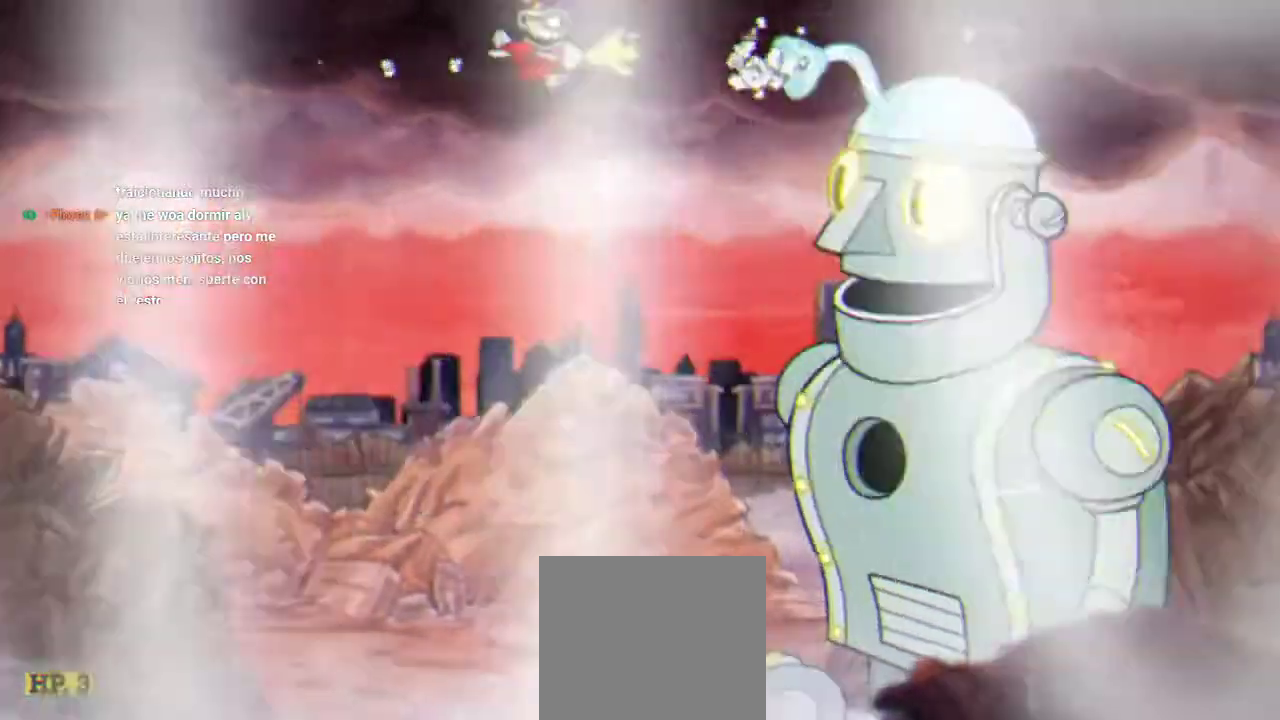
Gameplay with a controller (Xbox layout); each line is a JSON object with the inputs held at the frame after it. "events" lists button and stick changes between this image and that frame as [ms after this image, input, new state], when the widget could be followed in between. Not read: L3 R1 R3.
{"buttons": ["X"], "left_stick": "center", "right_stick": "center", "events": [[300, "DPAD_RIGHT", "up"], [467, "X", "down"]]}
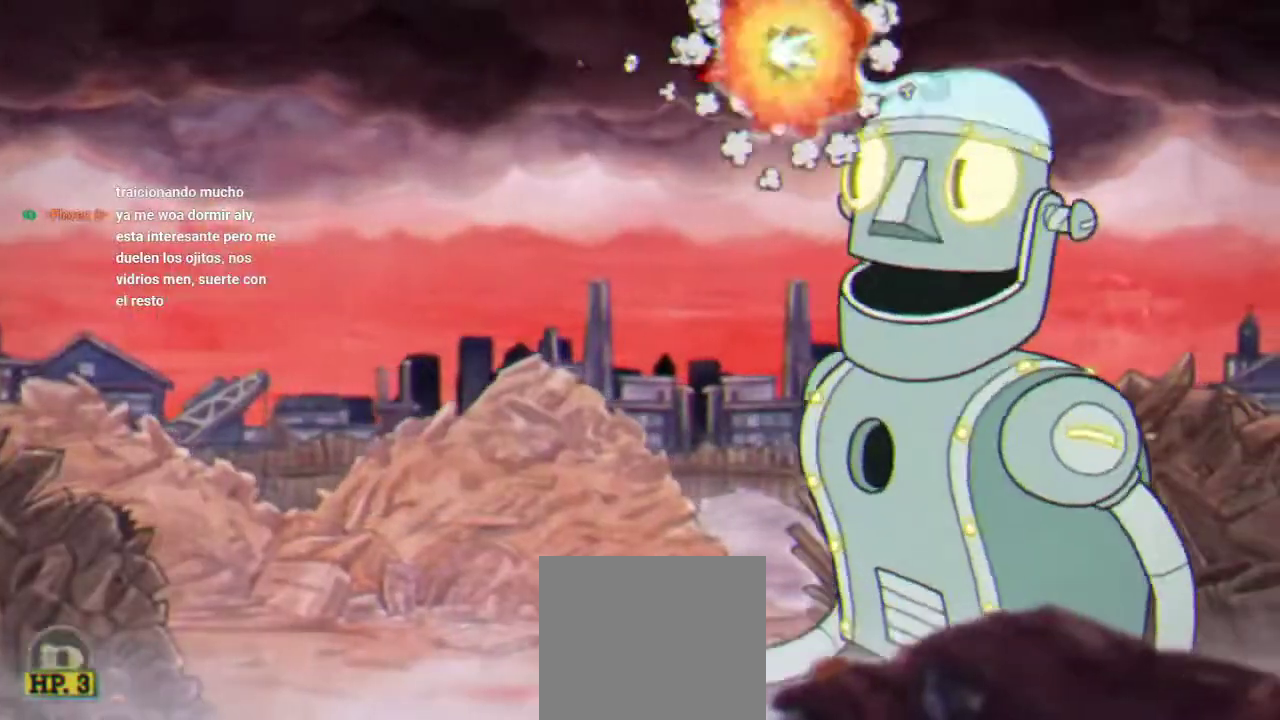
{"buttons": ["X"], "left_stick": "center", "right_stick": "center", "events": [[33, "X", "up"], [300, "X", "down"], [367, "X", "up"], [467, "X", "down"]]}
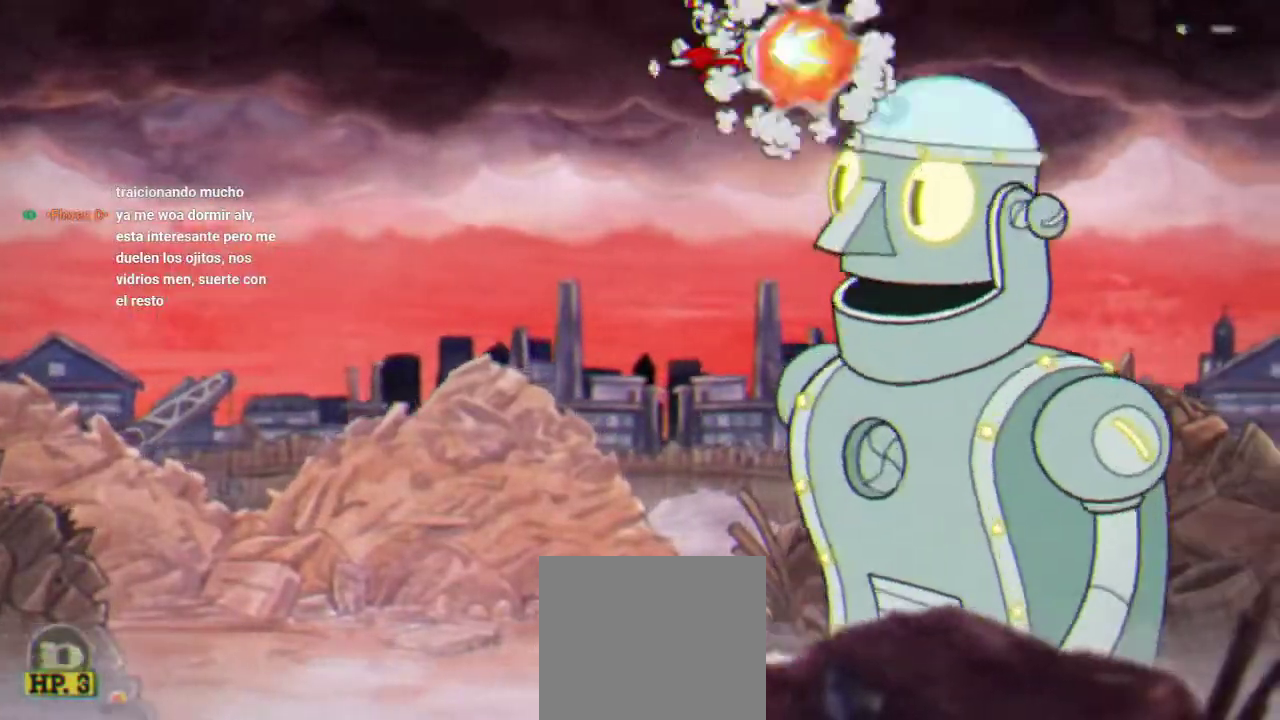
{"buttons": [], "left_stick": "center", "right_stick": "center", "events": [[33, "X", "up"], [333, "DPAD_DOWN", "down"], [400, "X", "down"], [433, "DPAD_DOWN", "up"], [500, "X", "up"]]}
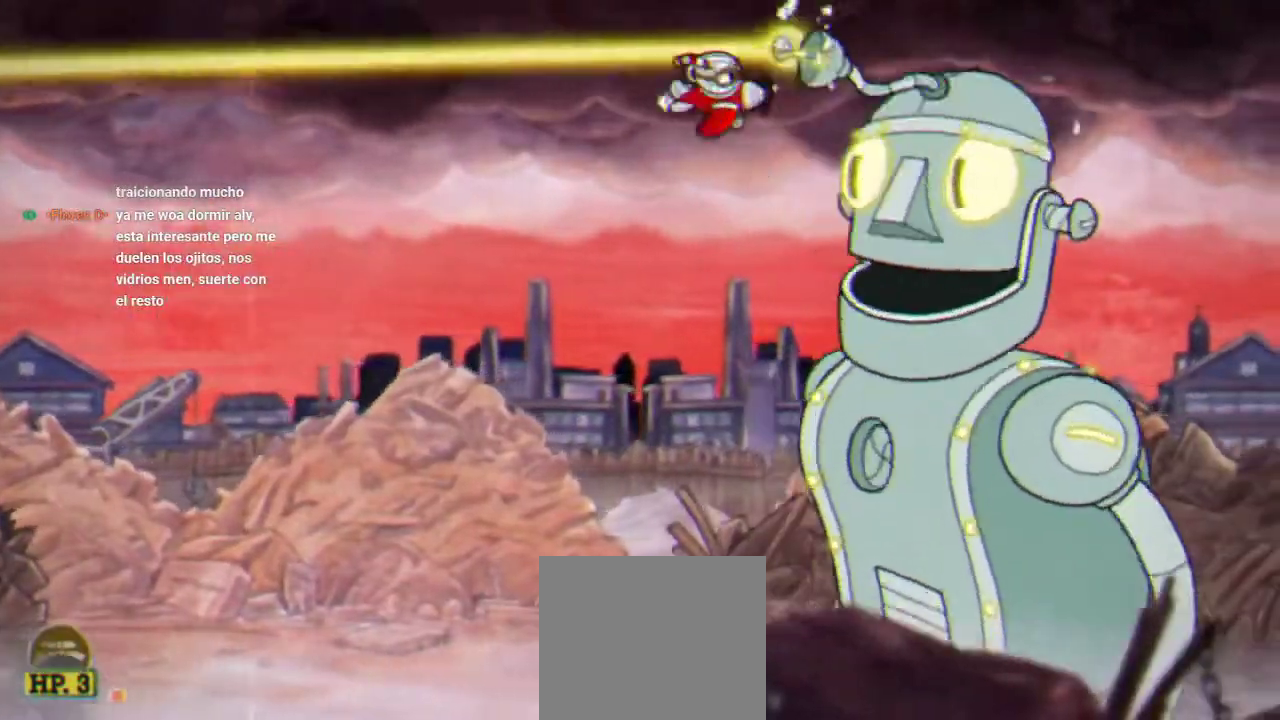
{"buttons": ["X"], "left_stick": "center", "right_stick": "center", "events": [[67, "X", "down"], [133, "X", "up"], [500, "X", "down"]]}
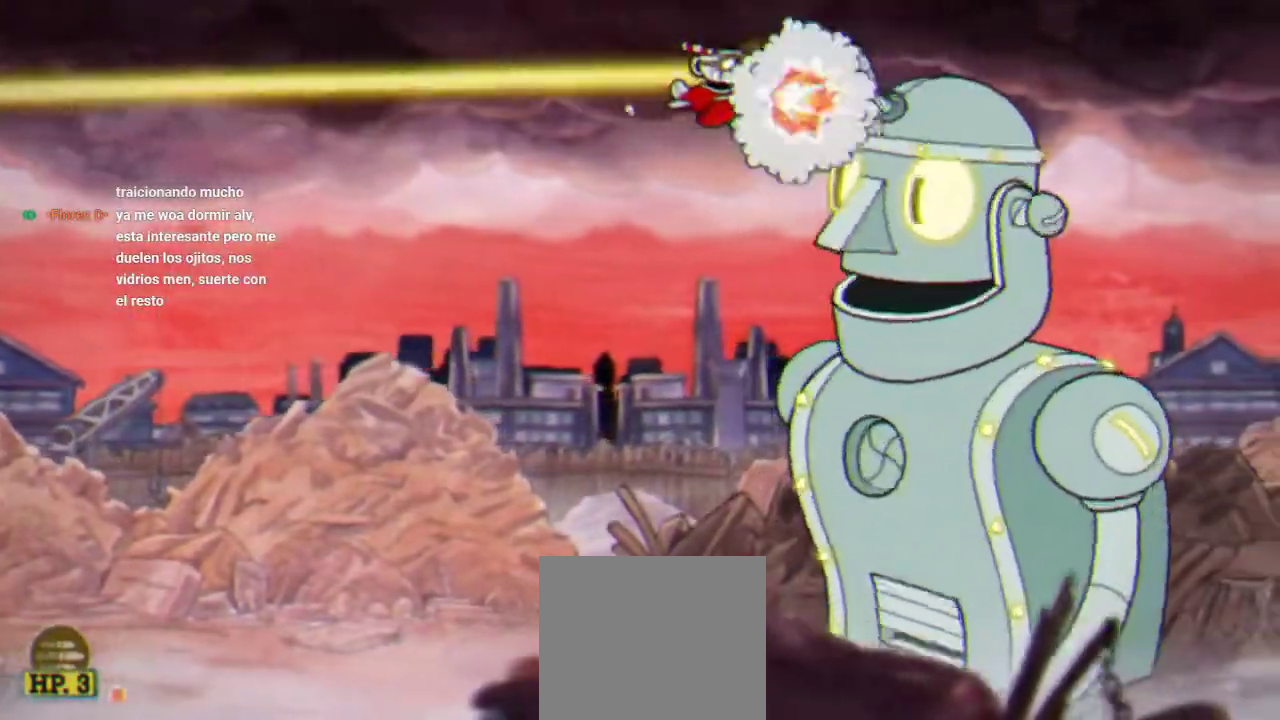
{"buttons": ["DPAD_DOWN"], "left_stick": "center", "right_stick": "center", "events": [[33, "X", "up"], [100, "X", "down"], [200, "DPAD_DOWN", "down"], [200, "X", "up"]]}
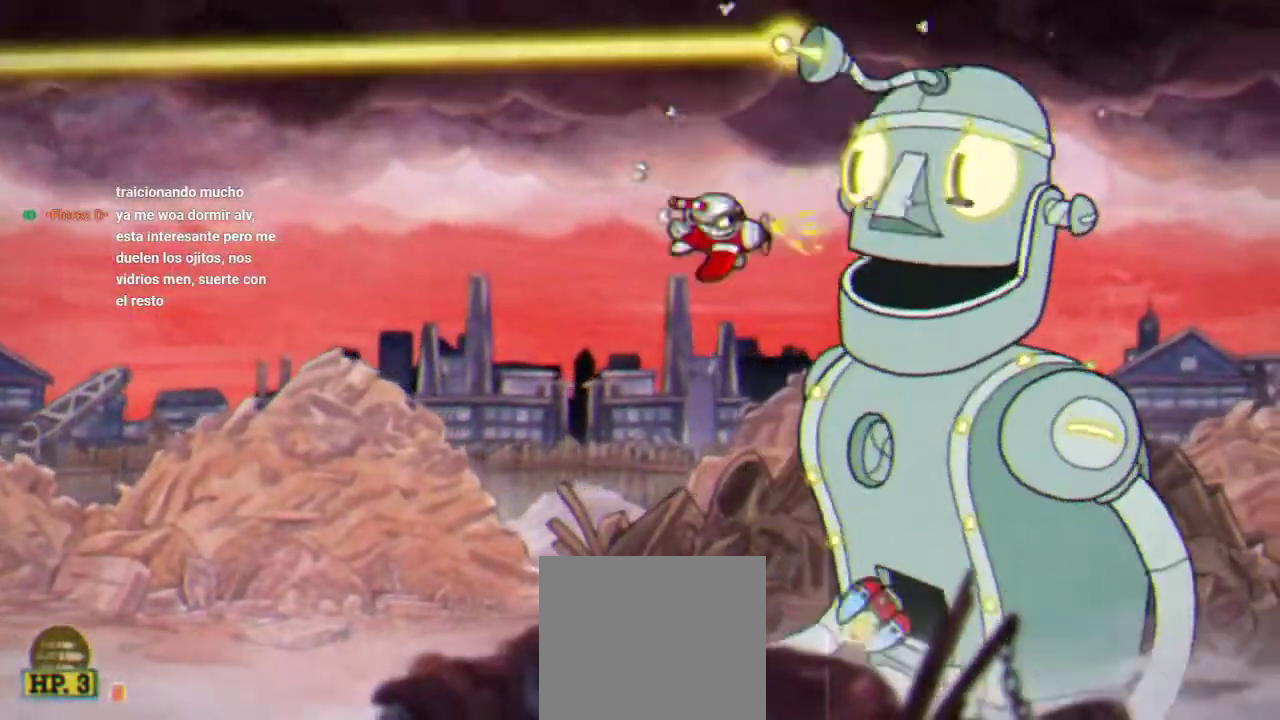
{"buttons": ["DPAD_DOWN"], "left_stick": "center", "right_stick": "center", "events": []}
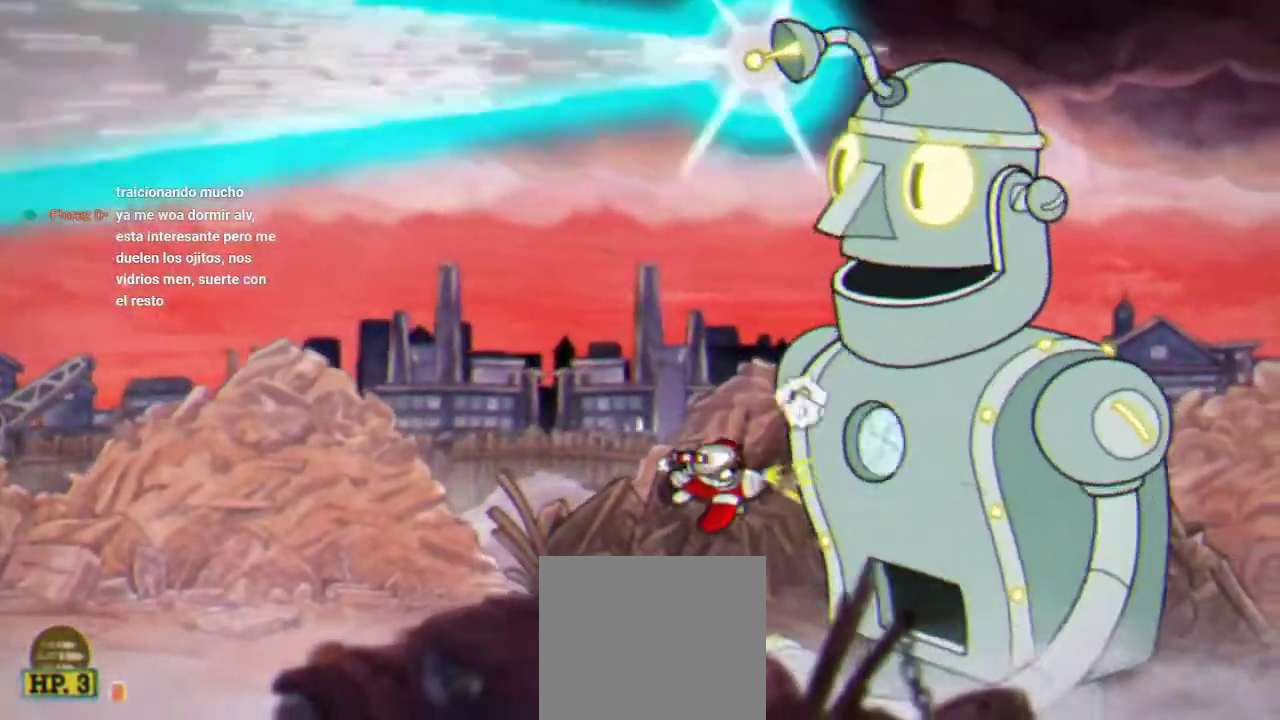
{"buttons": [], "left_stick": "center", "right_stick": "center", "events": [[67, "DPAD_DOWN", "up"], [367, "DPAD_DOWN", "down"], [433, "X", "down"], [467, "DPAD_DOWN", "up"], [500, "X", "up"]]}
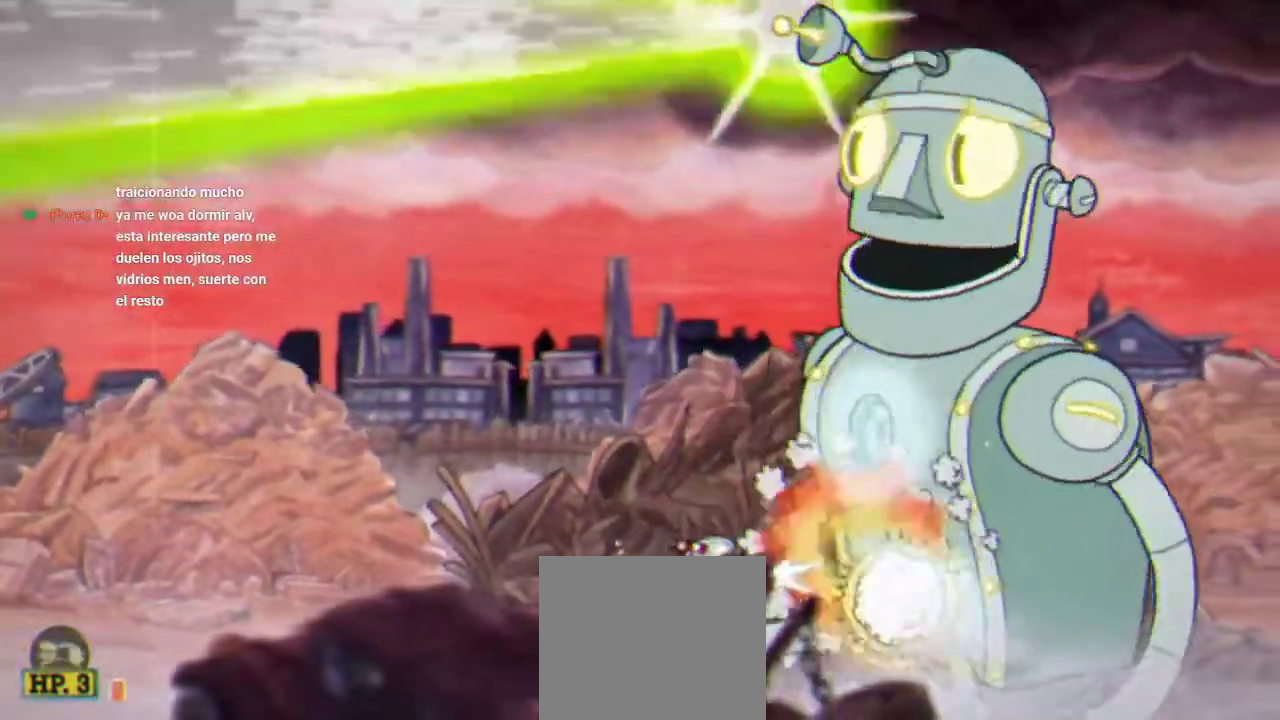
{"buttons": [], "left_stick": "center", "right_stick": "center", "events": [[400, "X", "down"], [467, "X", "up"]]}
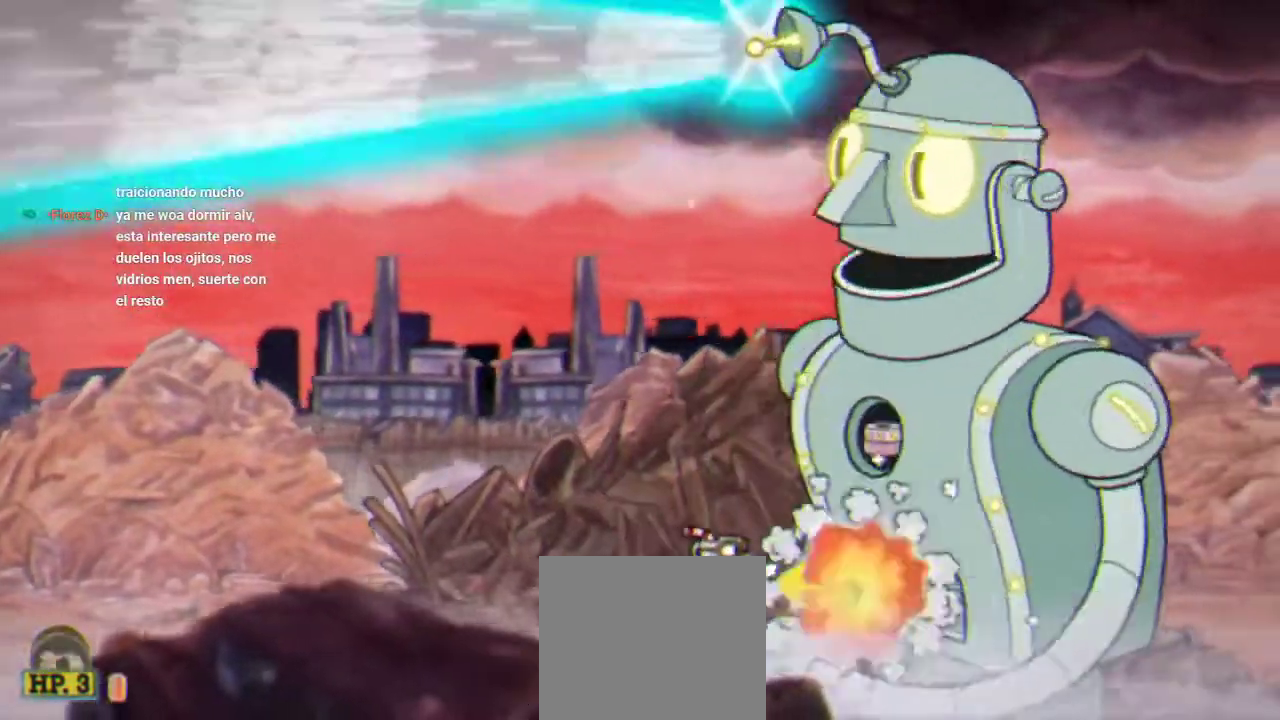
{"buttons": ["X"], "left_stick": "center", "right_stick": "center", "events": [[67, "X", "down"], [133, "X", "up"], [467, "X", "down"]]}
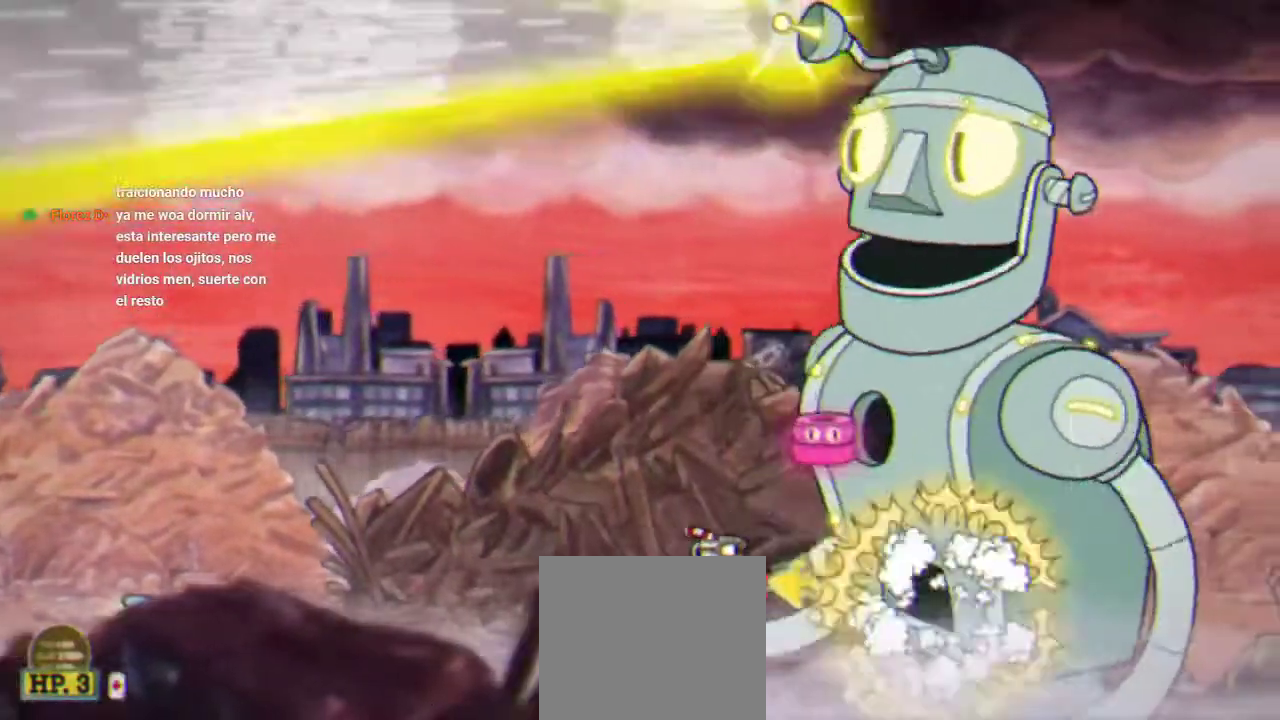
{"buttons": ["DPAD_UP"], "left_stick": "center", "right_stick": "center", "events": [[67, "X", "up"], [133, "X", "down"], [200, "DPAD_UP", "down"], [200, "X", "up"], [333, "A", "down"], [500, "A", "up"]]}
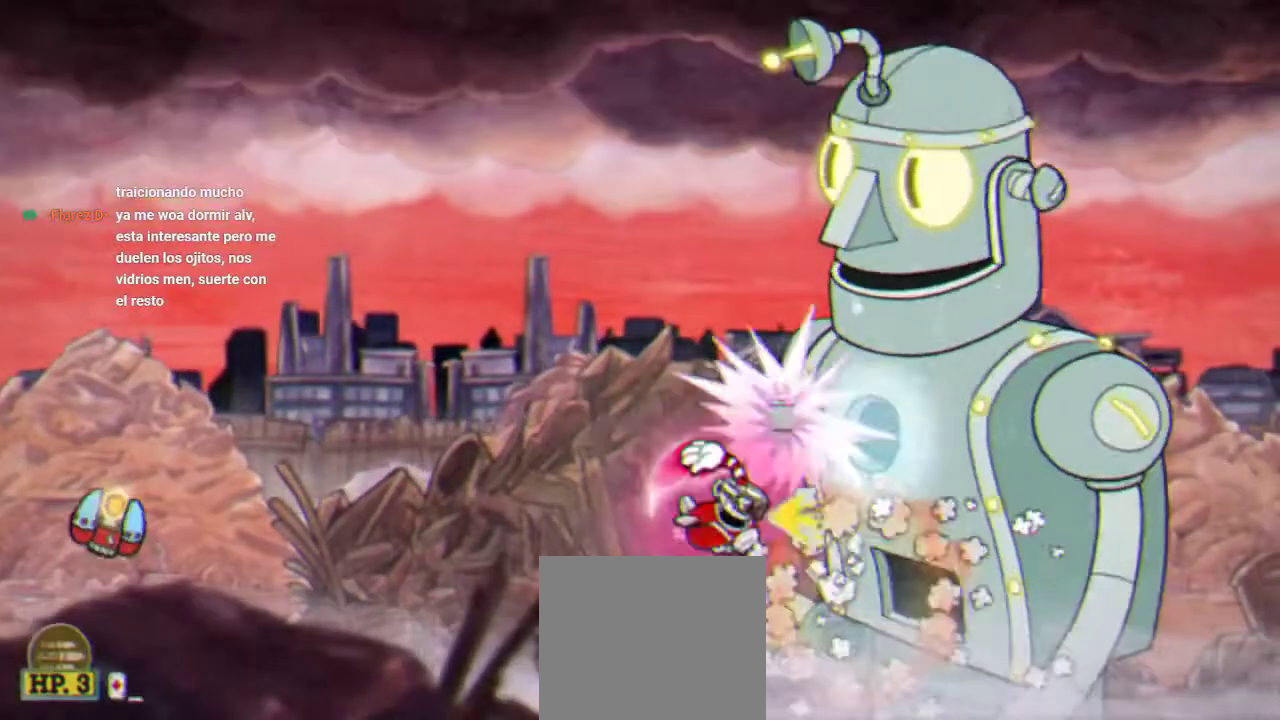
{"buttons": ["DPAD_UP", "DPAD_LEFT"], "left_stick": "center", "right_stick": "center", "events": [[333, "DPAD_LEFT", "down"]]}
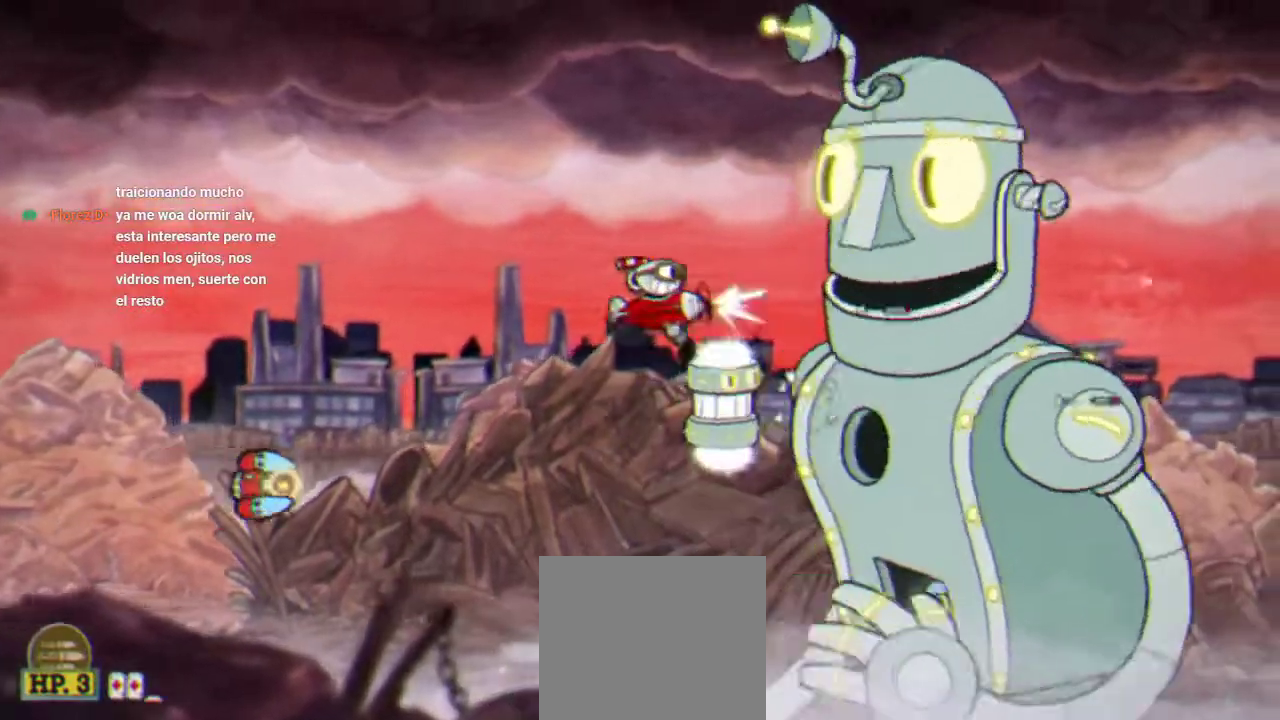
{"buttons": [], "left_stick": "center", "right_stick": "center", "events": [[67, "DPAD_LEFT", "up"], [433, "DPAD_UP", "up"]]}
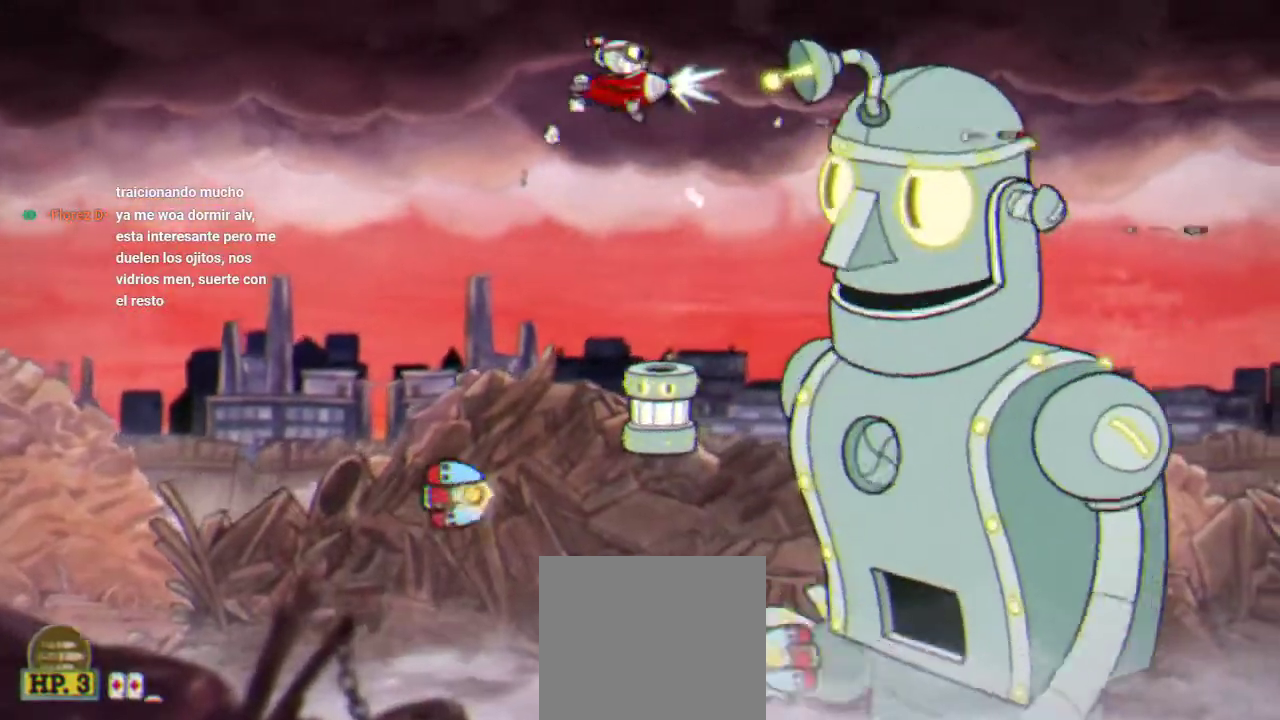
{"buttons": ["DPAD_UP"], "left_stick": "center", "right_stick": "center", "events": [[100, "DPAD_LEFT", "down"], [333, "DPAD_LEFT", "up"], [467, "DPAD_UP", "down"]]}
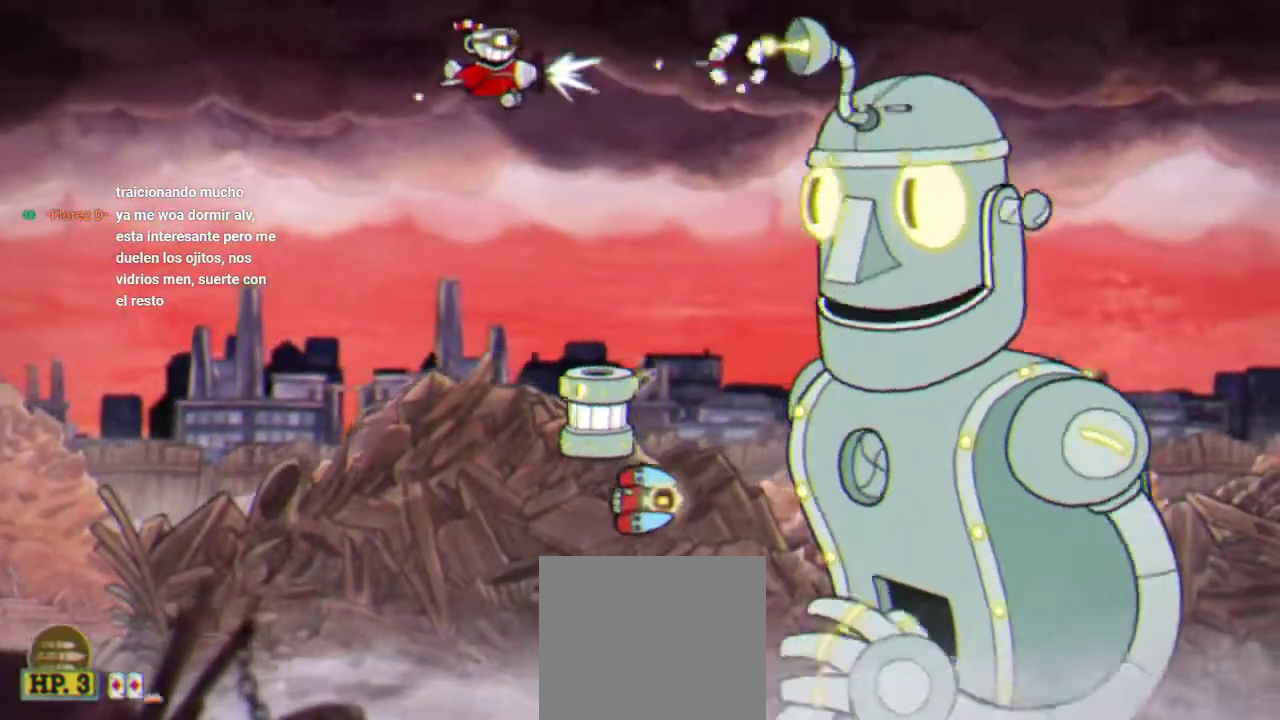
{"buttons": ["DPAD_DOWN"], "left_stick": "center", "right_stick": "center", "events": [[100, "DPAD_UP", "up"], [500, "DPAD_DOWN", "down"]]}
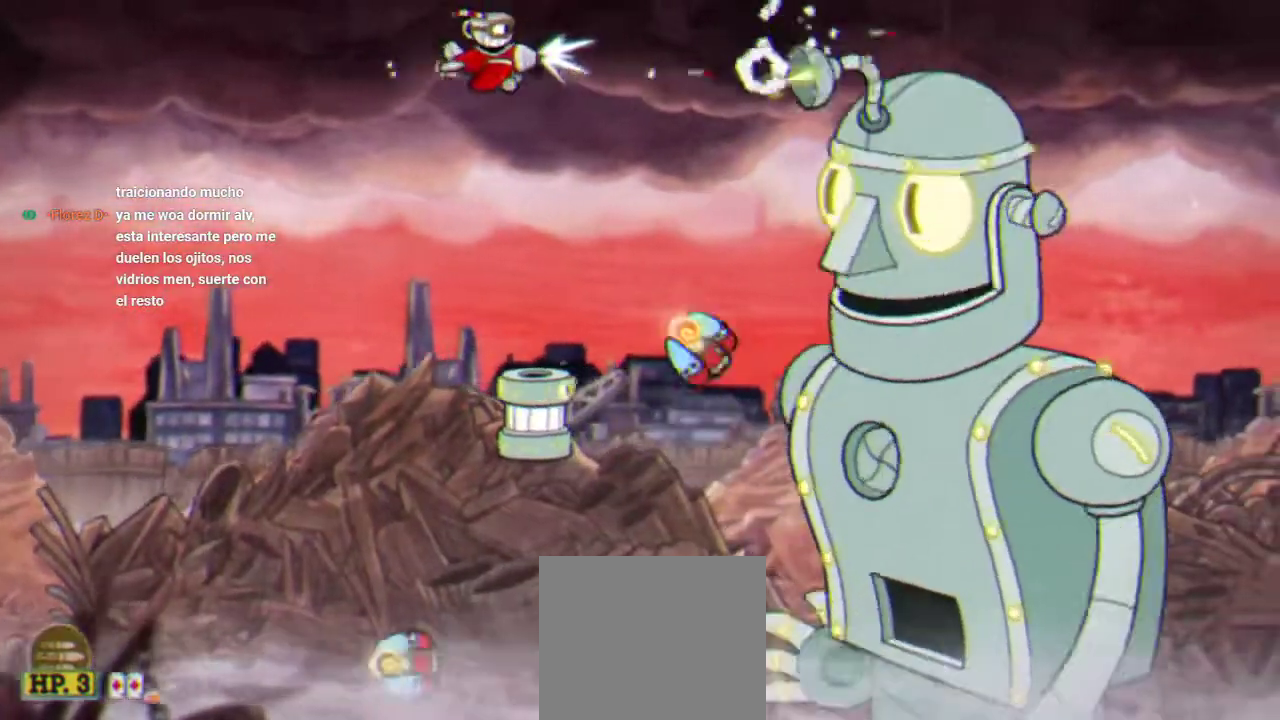
{"buttons": ["DPAD_LEFT"], "left_stick": "center", "right_stick": "center", "events": [[67, "DPAD_DOWN", "up"], [367, "DPAD_LEFT", "down"]]}
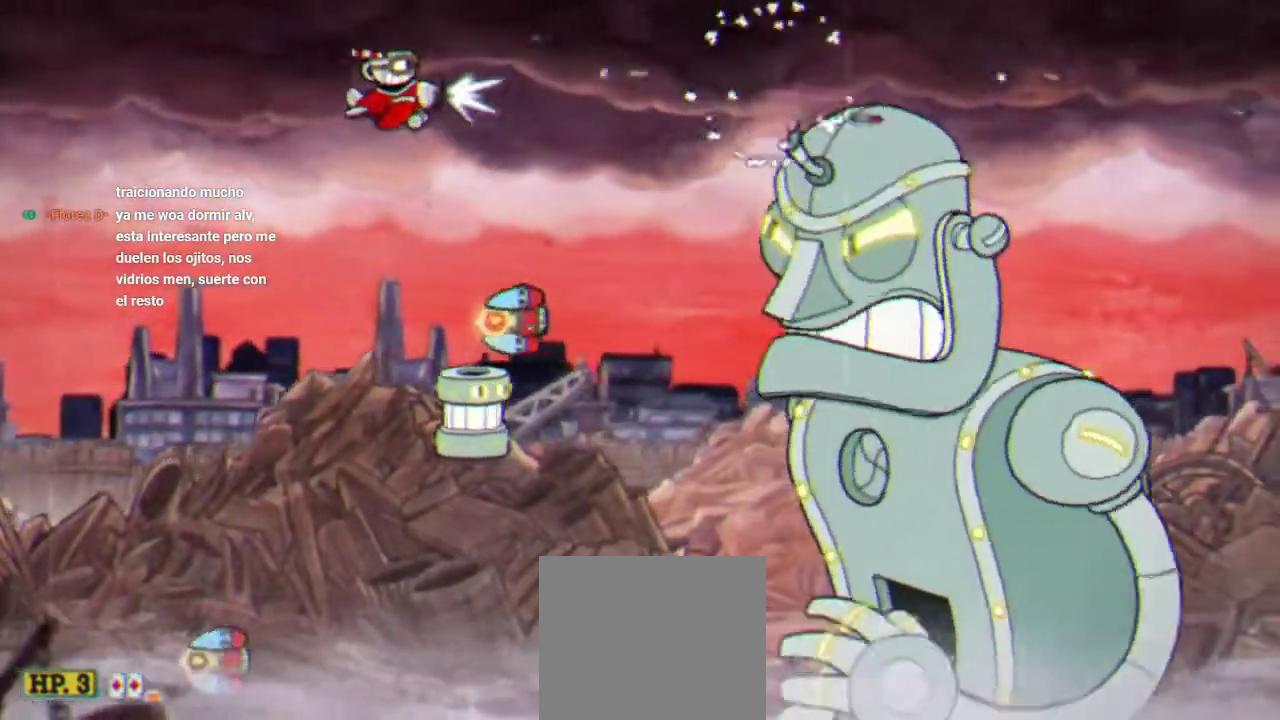
{"buttons": ["DPAD_DOWN"], "left_stick": "center", "right_stick": "center", "events": [[33, "DPAD_LEFT", "up"], [267, "DPAD_RIGHT", "down"], [367, "DPAD_DOWN", "down"], [467, "DPAD_RIGHT", "up"]]}
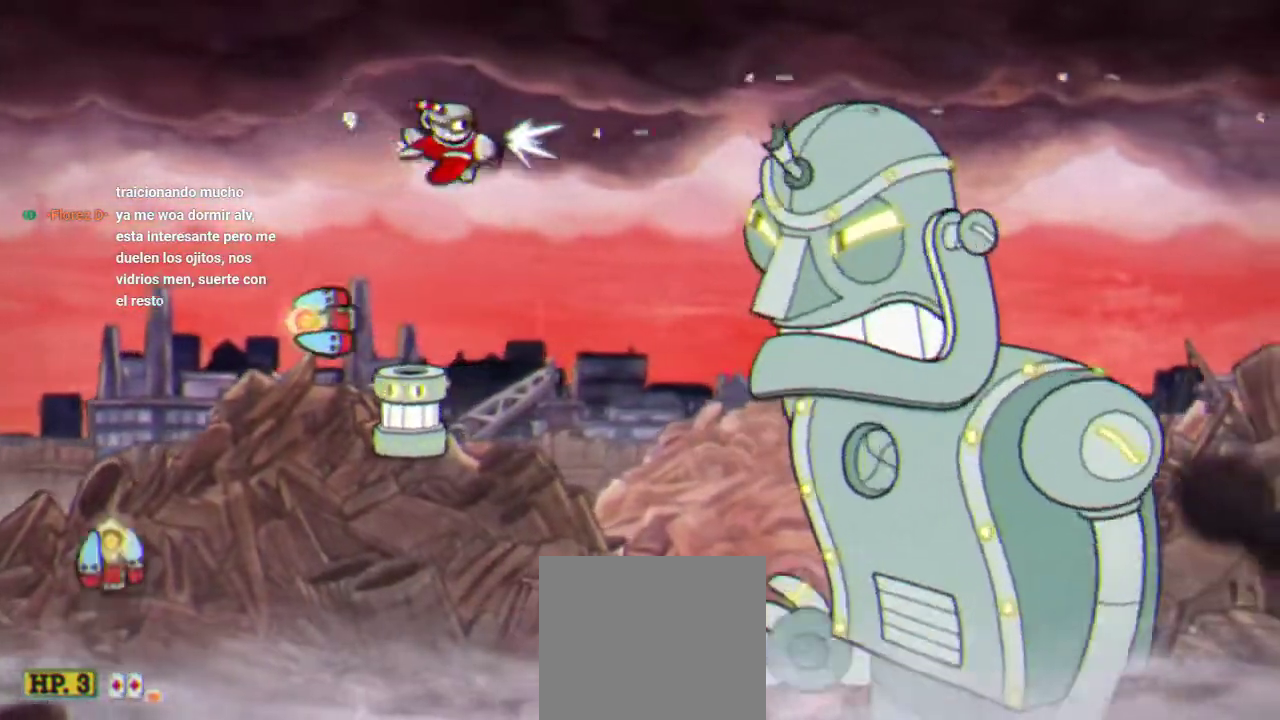
{"buttons": ["DPAD_DOWN"], "left_stick": "center", "right_stick": "center", "events": []}
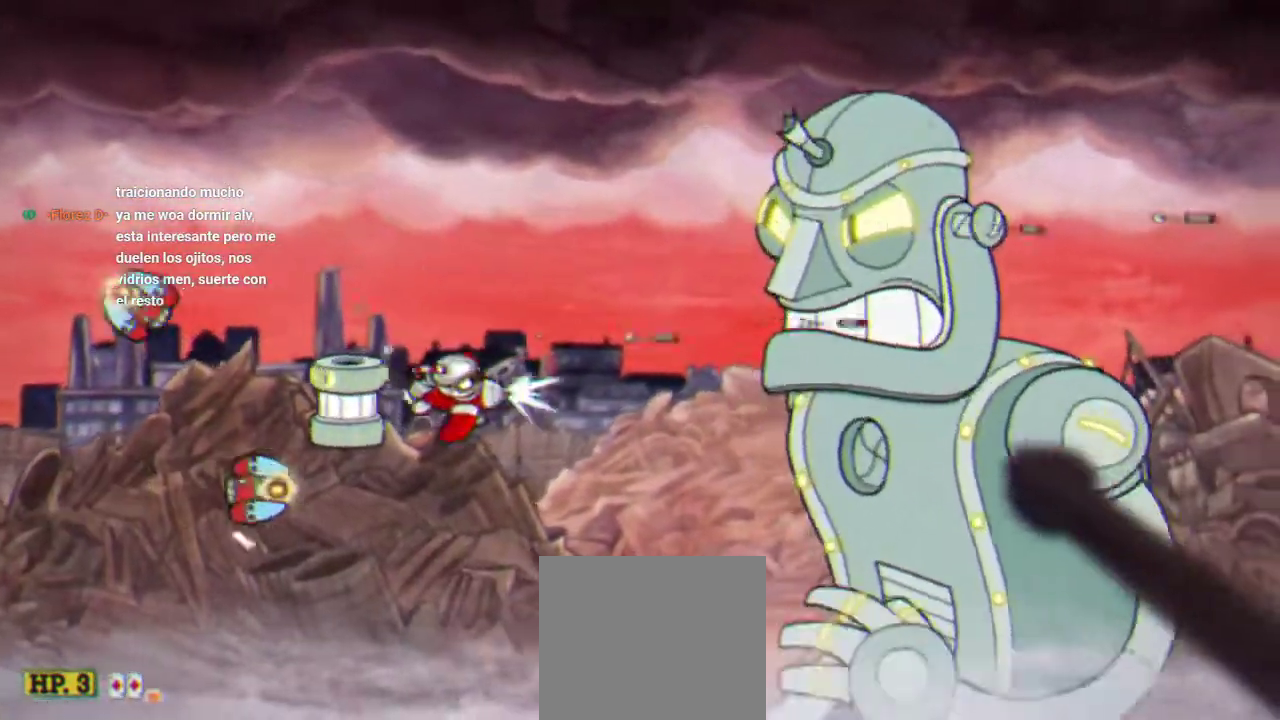
{"buttons": ["DPAD_LEFT"], "left_stick": "center", "right_stick": "center", "events": [[100, "DPAD_RIGHT", "down"], [333, "DPAD_RIGHT", "up"], [433, "DPAD_LEFT", "down"], [500, "DPAD_DOWN", "up"]]}
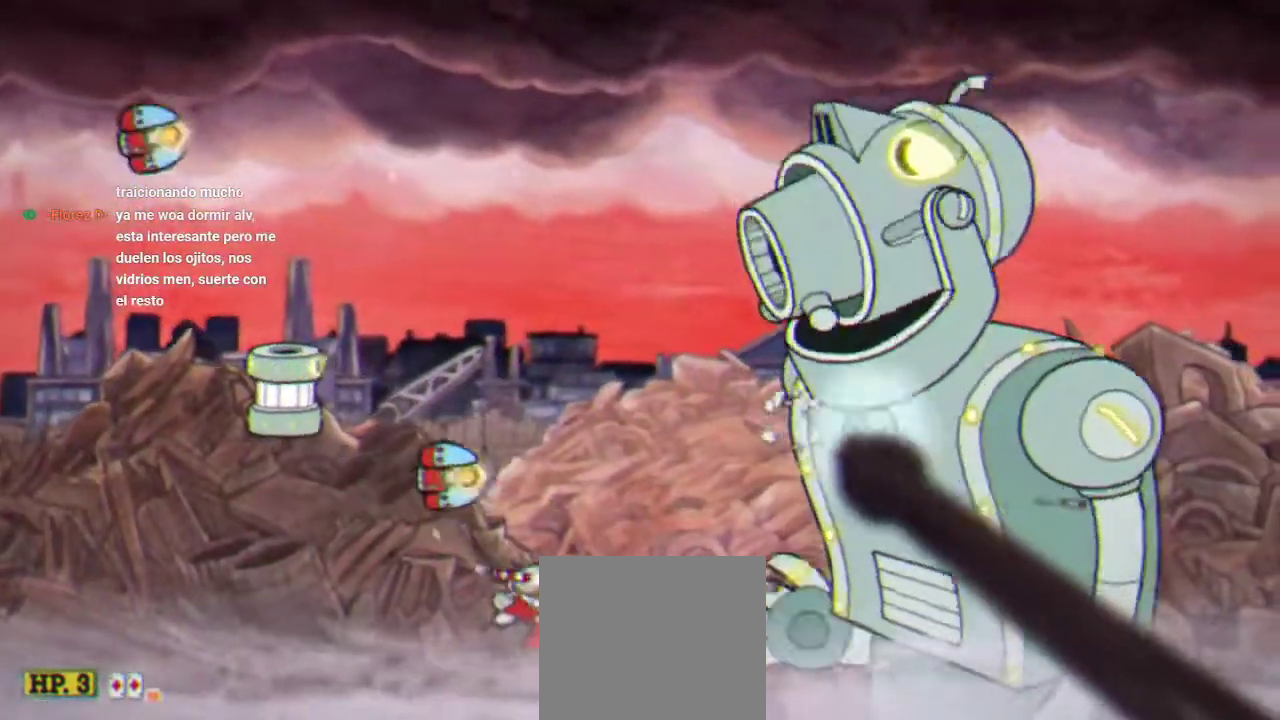
{"buttons": [], "left_stick": "center", "right_stick": "center", "events": [[167, "DPAD_UP", "down"], [267, "DPAD_UP", "up"], [400, "DPAD_LEFT", "up"]]}
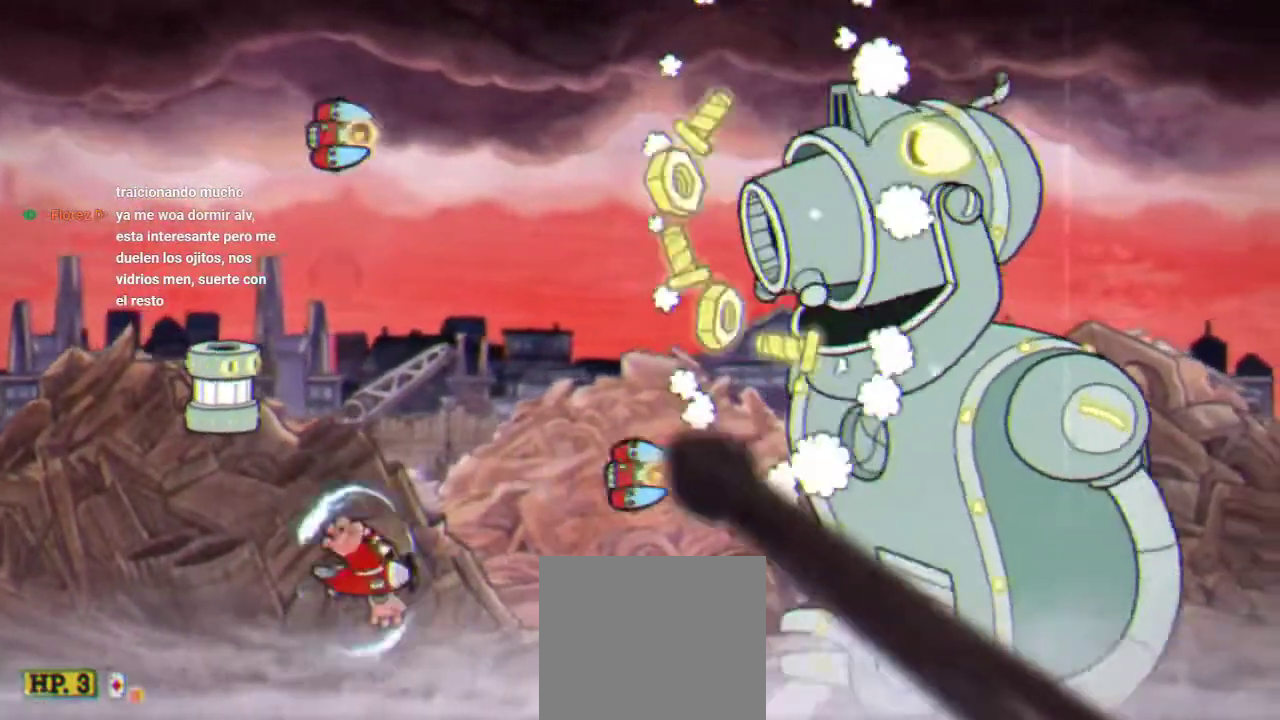
{"buttons": ["DPAD_LEFT"], "left_stick": "center", "right_stick": "center", "events": [[167, "DPAD_DOWN", "down"], [167, "DPAD_LEFT", "down"], [300, "DPAD_DOWN", "up"]]}
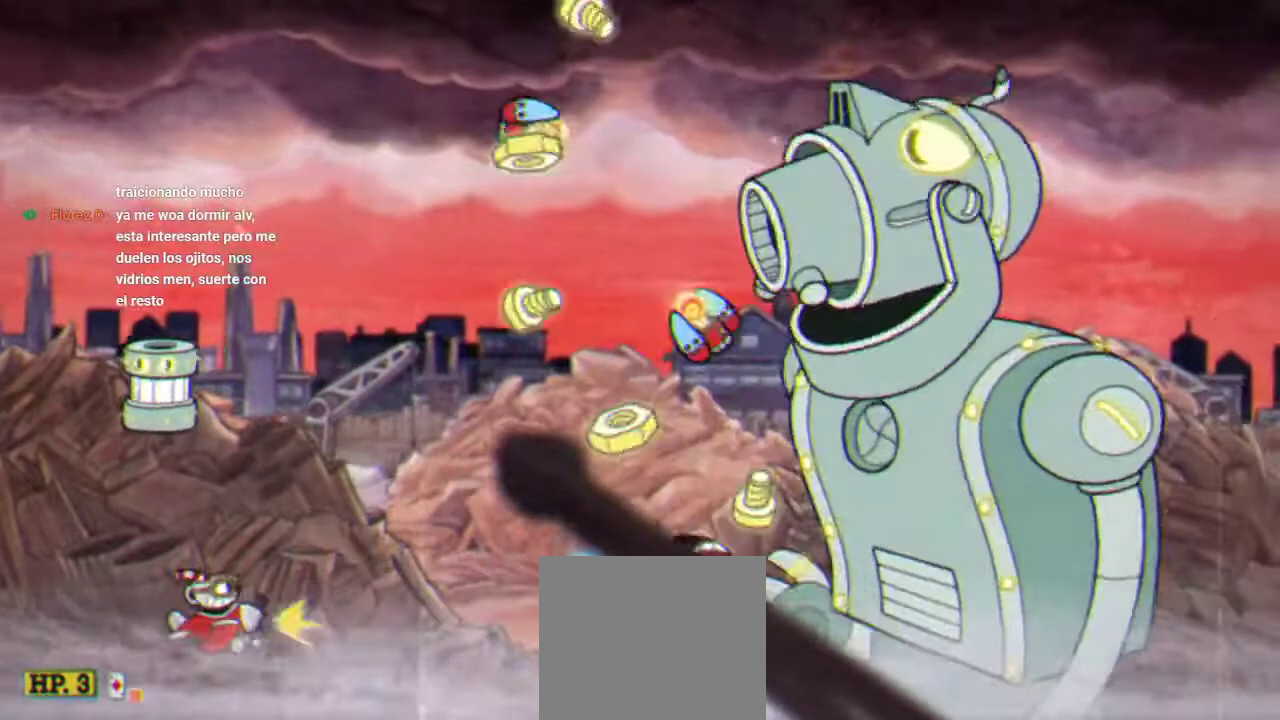
{"buttons": [], "left_stick": "center", "right_stick": "center", "events": [[67, "DPAD_LEFT", "up"], [333, "DPAD_LEFT", "down"], [500, "DPAD_LEFT", "up"]]}
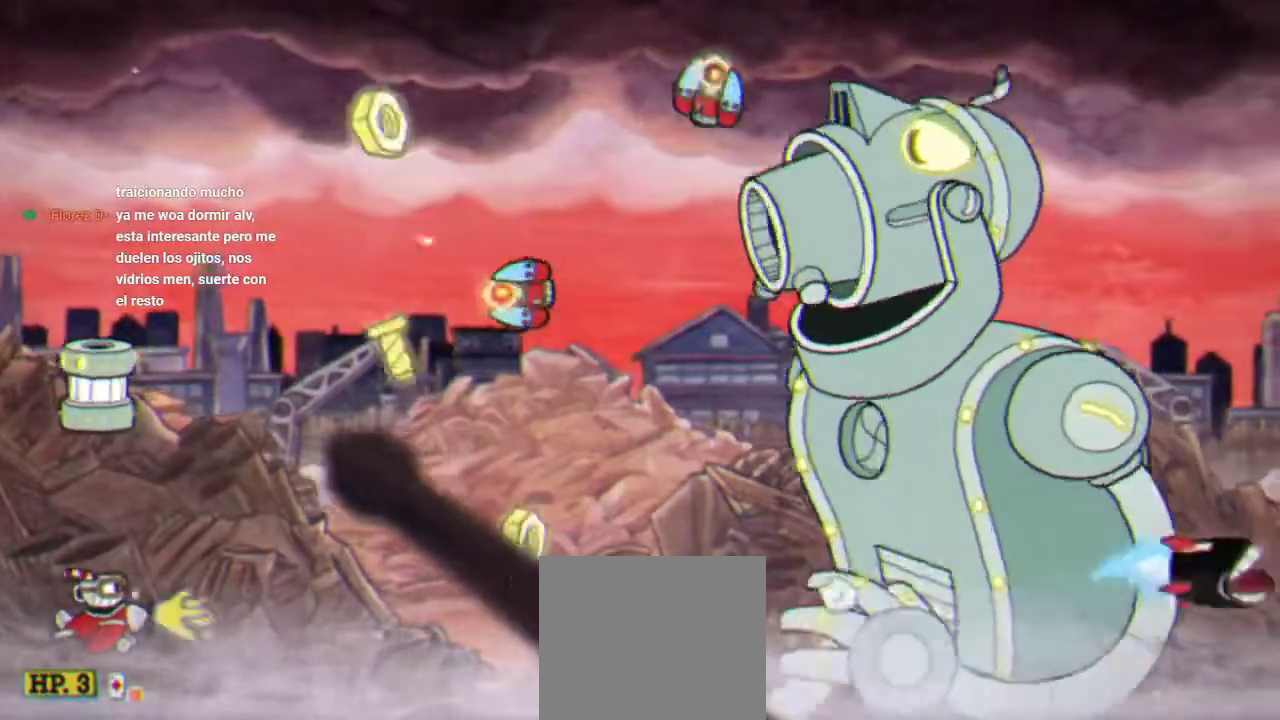
{"buttons": [], "left_stick": "center", "right_stick": "center", "events": []}
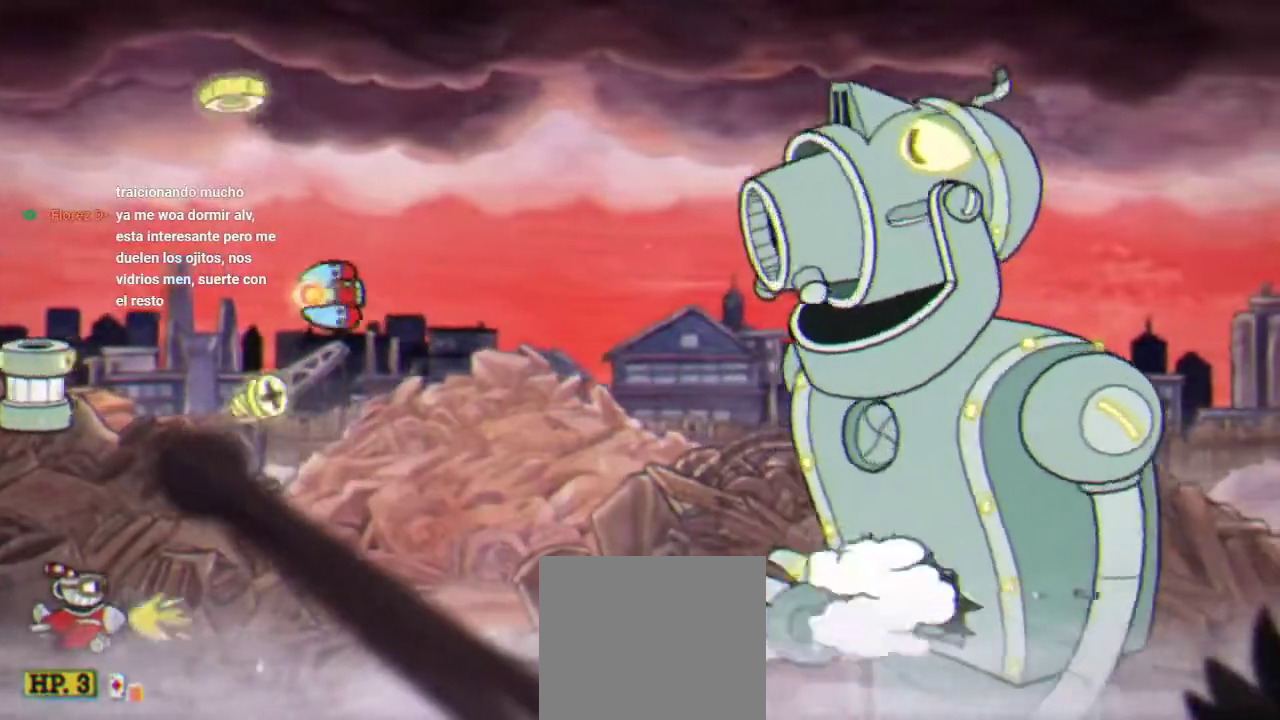
{"buttons": ["DPAD_RIGHT"], "left_stick": "center", "right_stick": "center", "events": [[233, "DPAD_RIGHT", "down"]]}
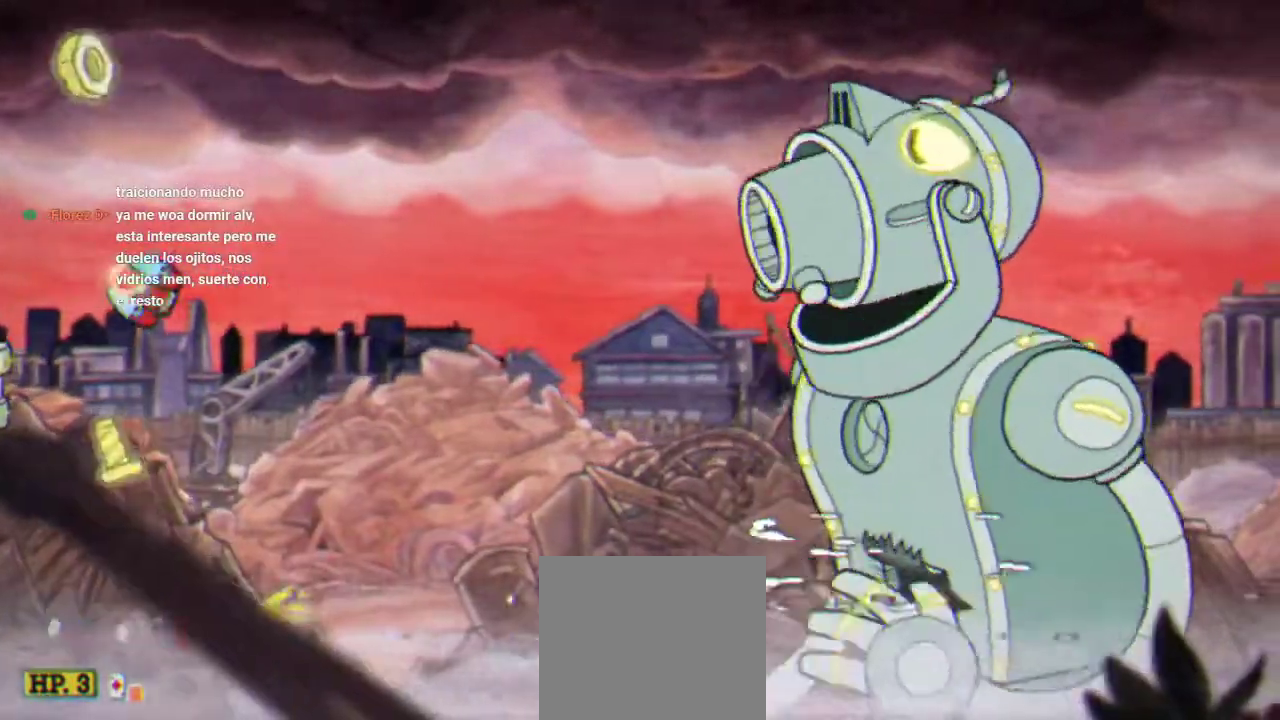
{"buttons": ["DPAD_UP"], "left_stick": "center", "right_stick": "center", "events": [[33, "DPAD_RIGHT", "up"], [67, "DPAD_UP", "down"], [233, "DPAD_UP", "up"], [433, "DPAD_UP", "down"]]}
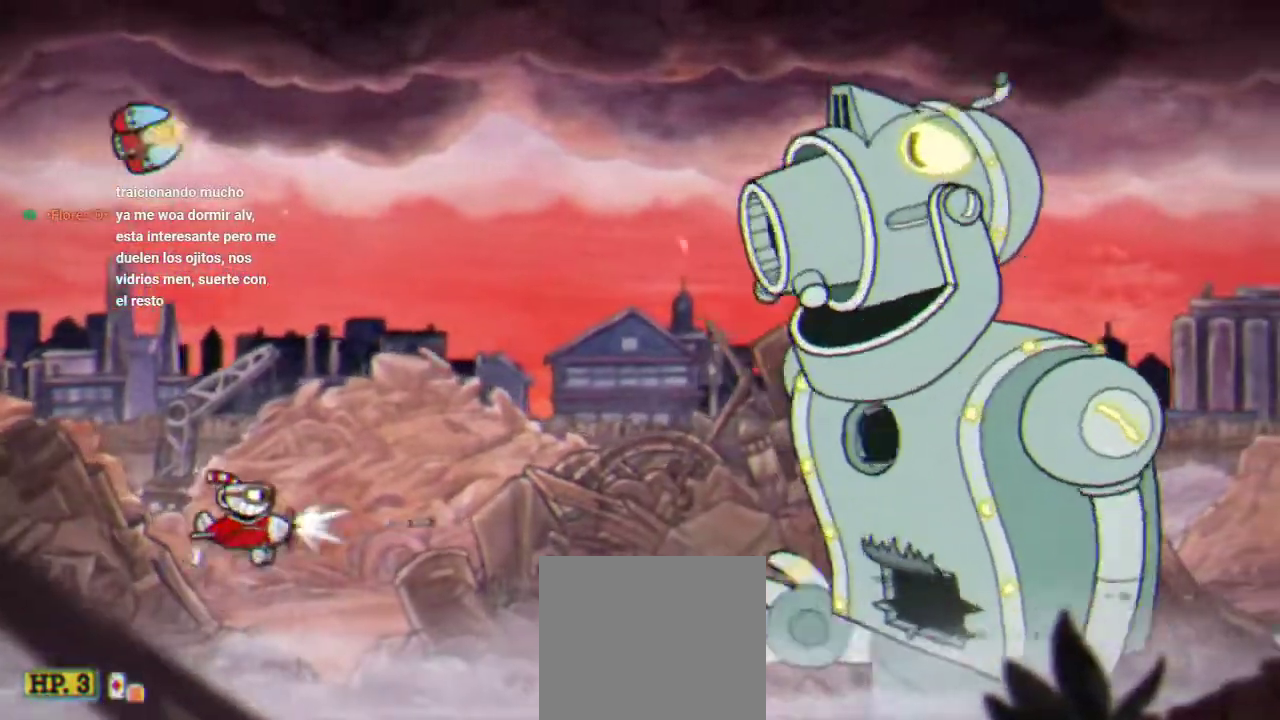
{"buttons": [], "left_stick": "center", "right_stick": "center", "events": [[133, "DPAD_UP", "up"]]}
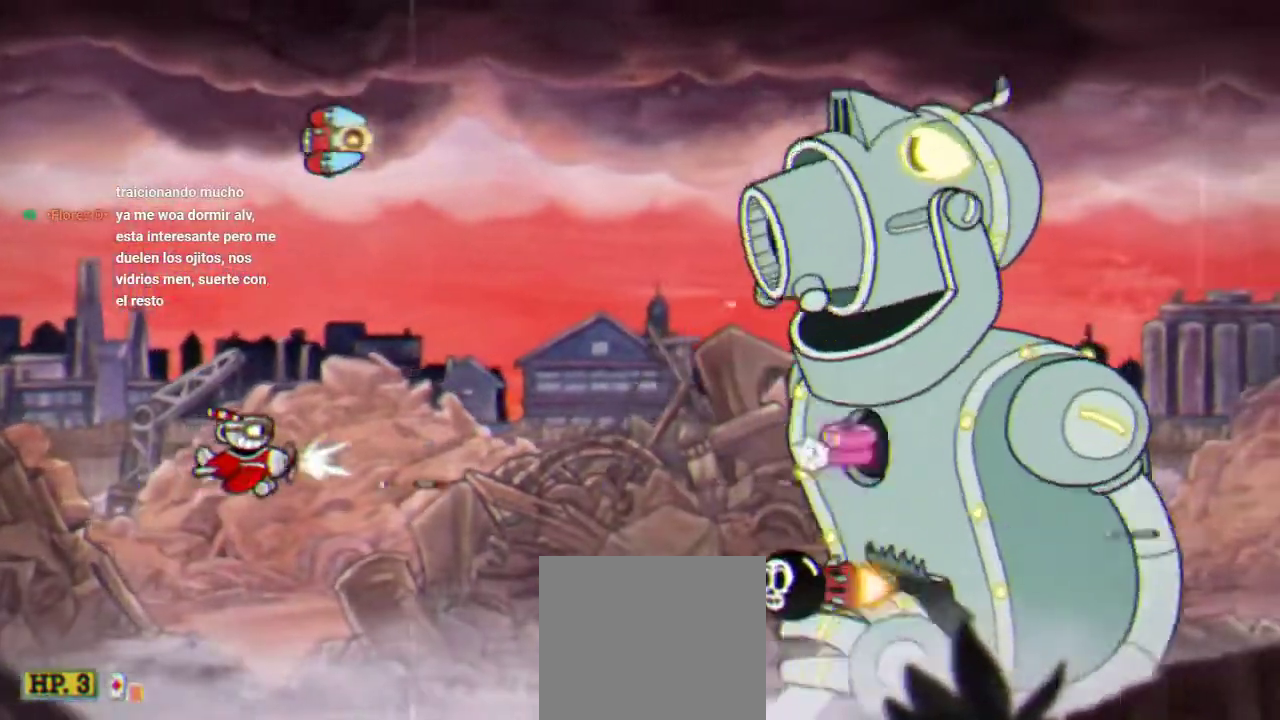
{"buttons": [], "left_stick": "center", "right_stick": "center", "events": [[333, "DPAD_DOWN", "down"], [500, "DPAD_DOWN", "up"]]}
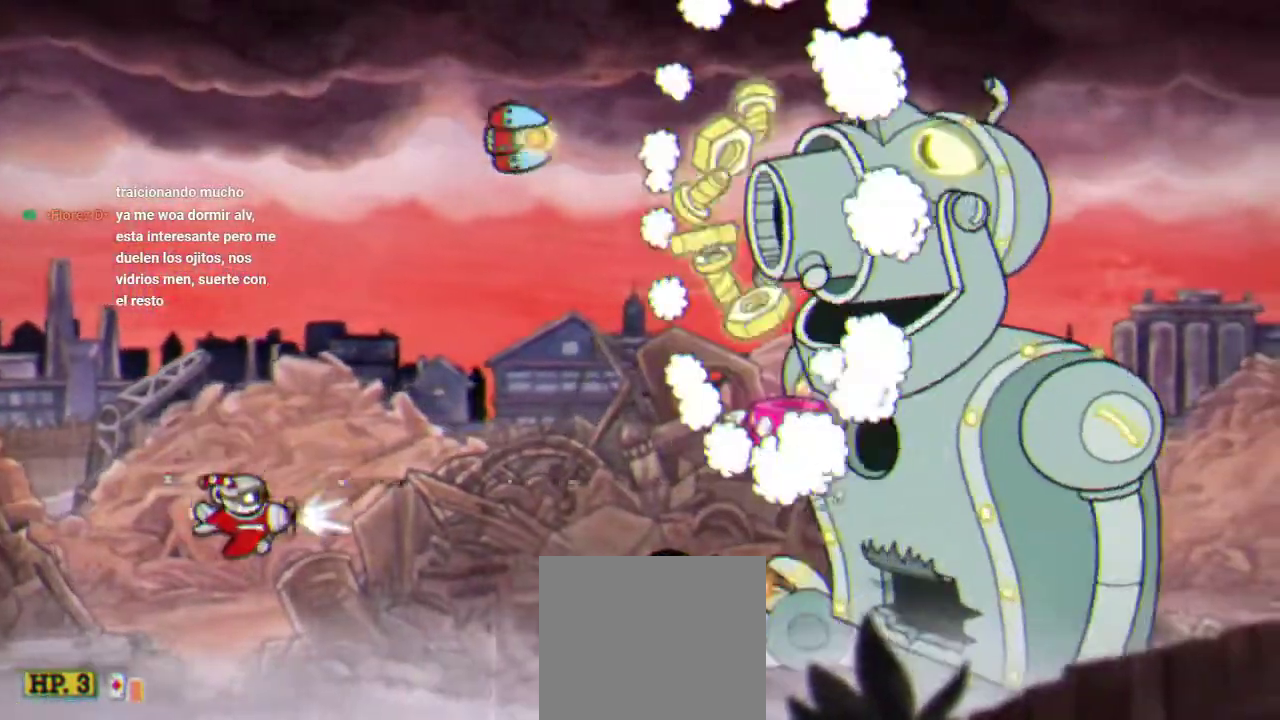
{"buttons": ["DPAD_DOWN"], "left_stick": "center", "right_stick": "center", "events": [[33, "DPAD_LEFT", "down"], [300, "DPAD_LEFT", "up"], [433, "DPAD_DOWN", "down"]]}
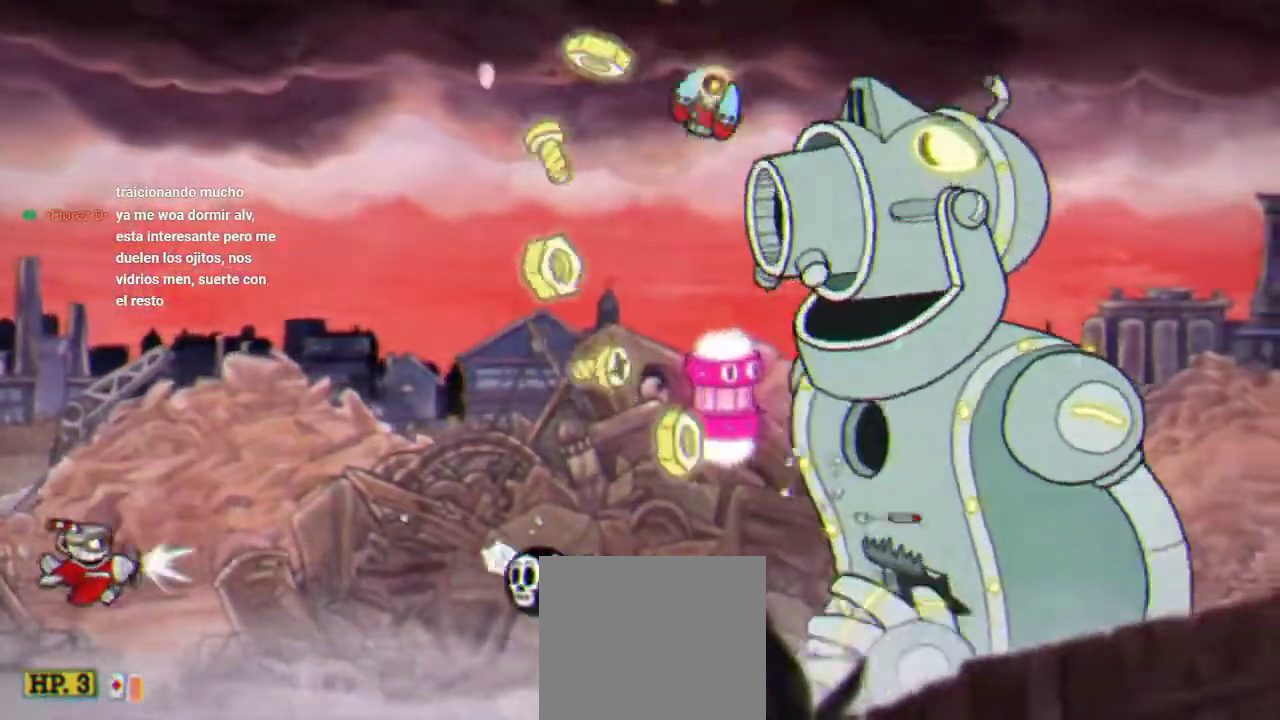
{"buttons": [], "left_stick": "center", "right_stick": "center", "events": [[33, "DPAD_DOWN", "up"]]}